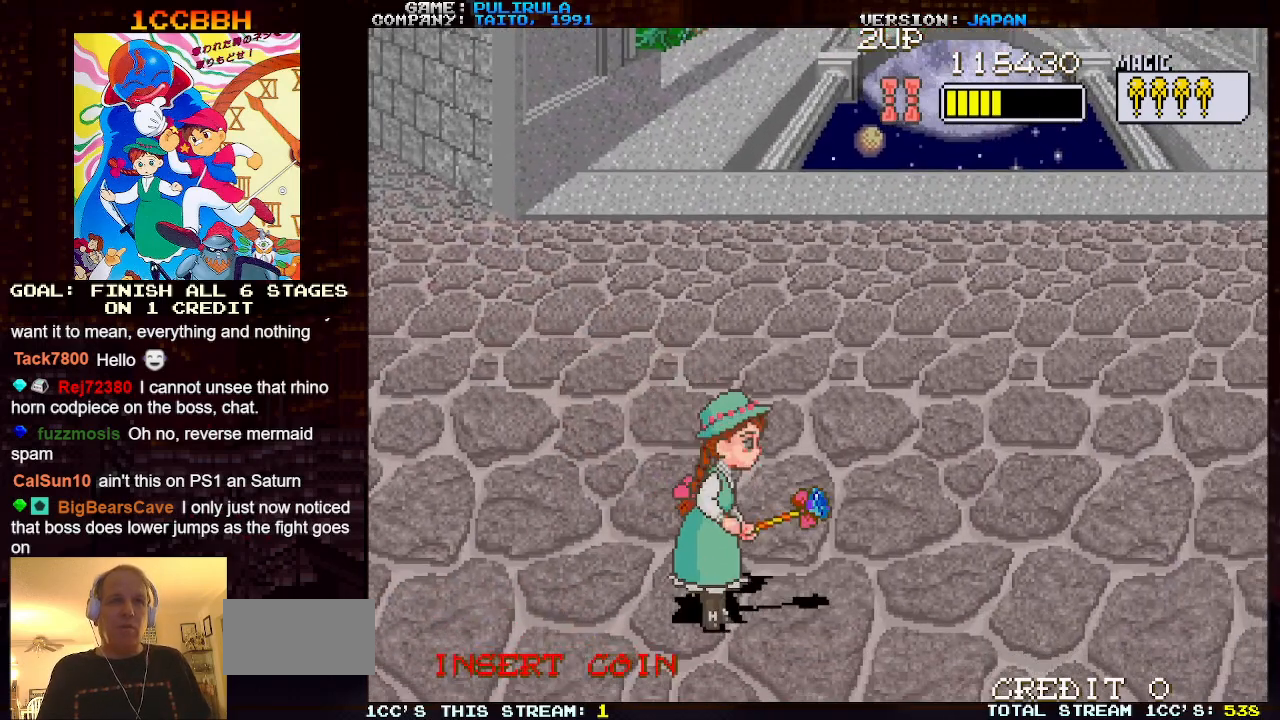
Gameplay with a controller (arcade stick); each line is a JSON object with the inputs held at the frame after it. "events" lists button and stick changes between this image and that frame as [ms after this image, input, new state], when the widget could be followed in between. Not read: L3 R3.
{"buttons": [], "left_stick": "right", "events": [[350, "left_stick", "right"]]}
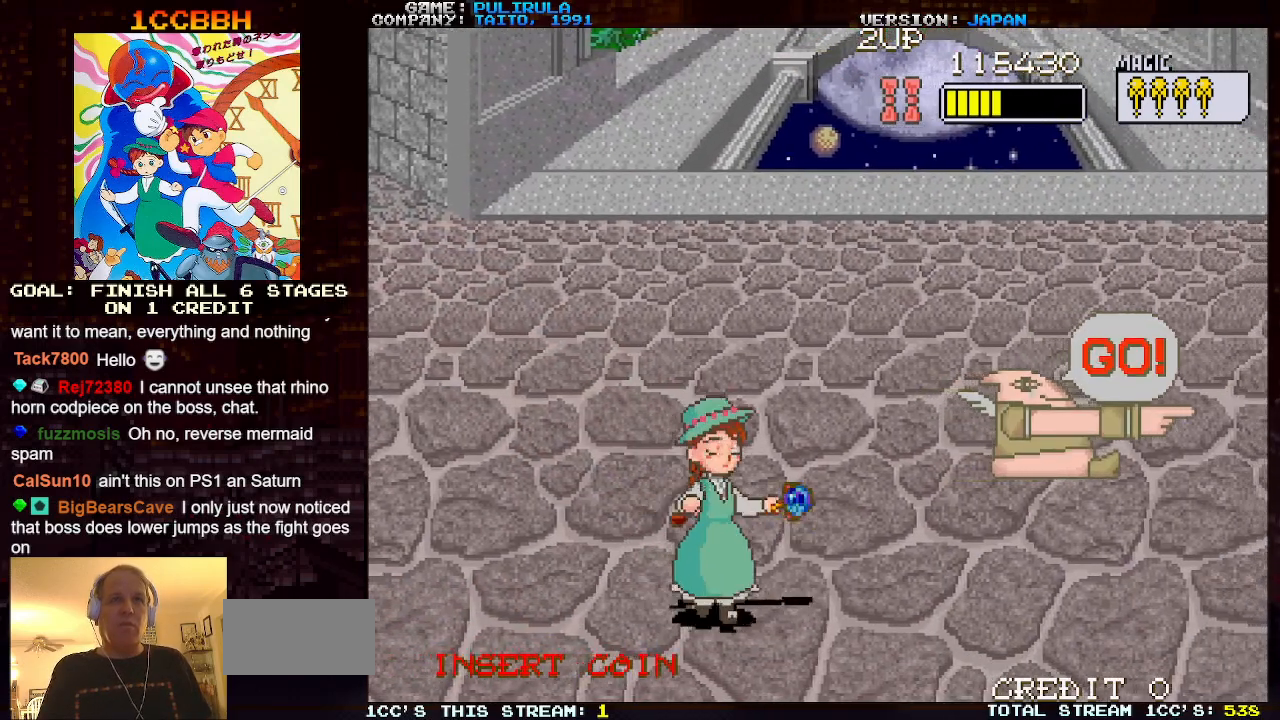
{"buttons": [], "left_stick": "center", "events": [[17, "left_stick", "center"]]}
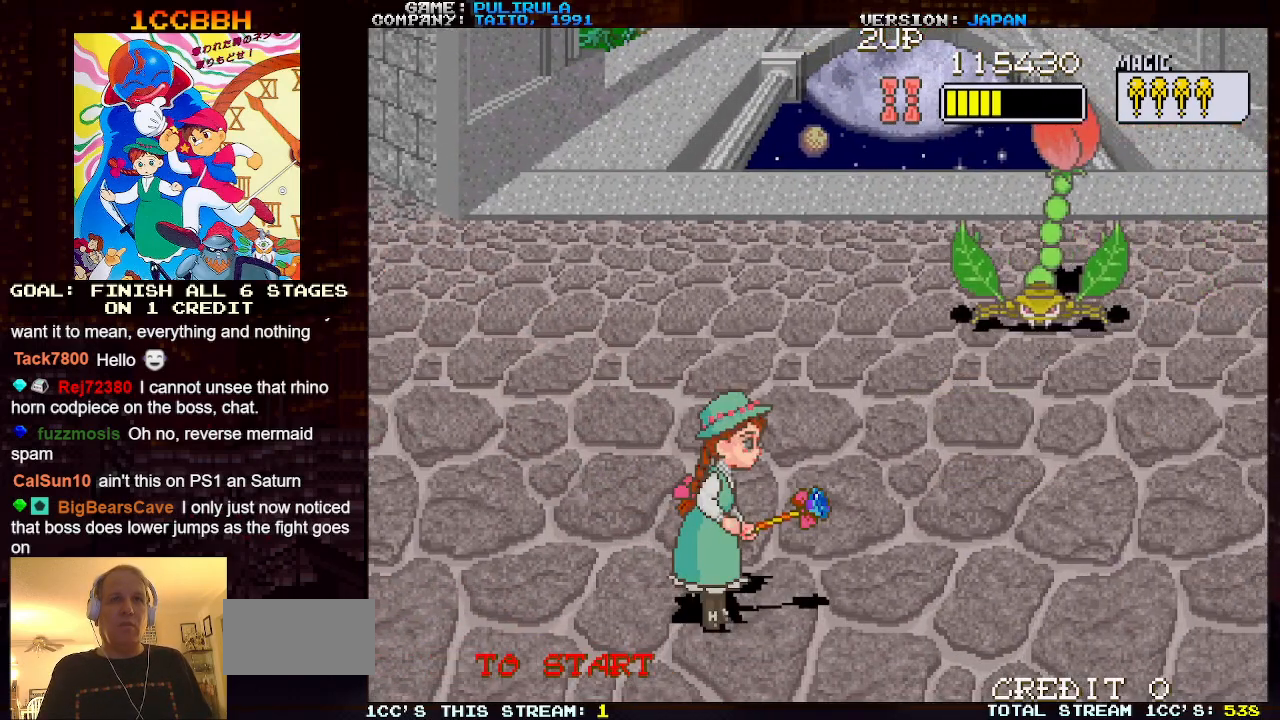
{"buttons": [], "left_stick": "center", "events": []}
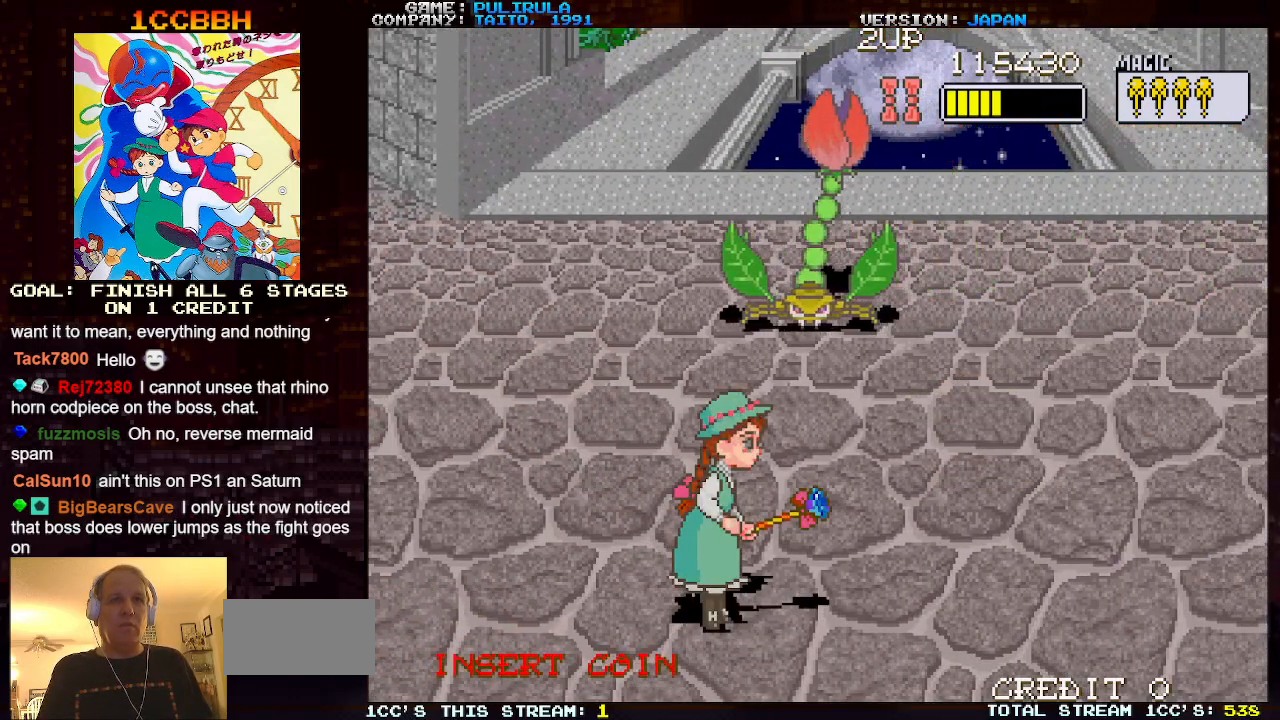
{"buttons": [], "left_stick": "center", "events": [[217, "left_stick", "left"], [317, "left_stick", "down-left"], [501, "left_stick", "center"]]}
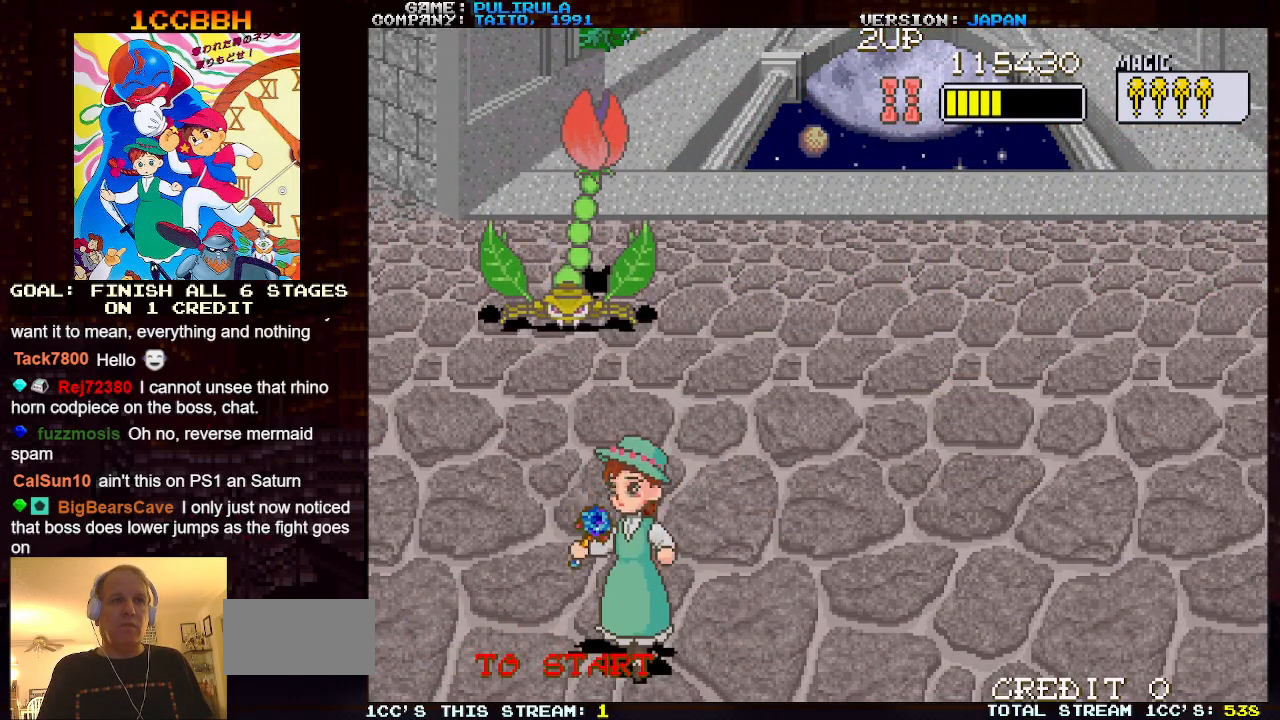
{"buttons": [], "left_stick": "center", "events": []}
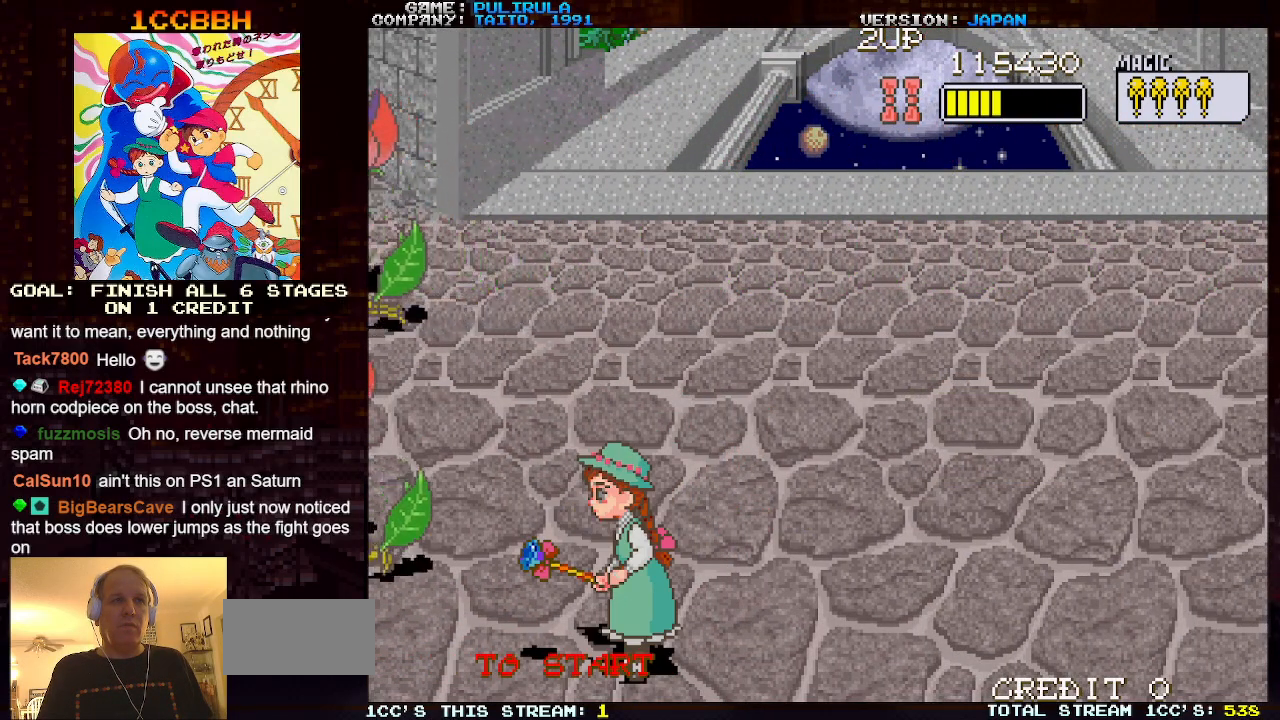
{"buttons": [], "left_stick": "right", "events": [[434, "left_stick", "right"]]}
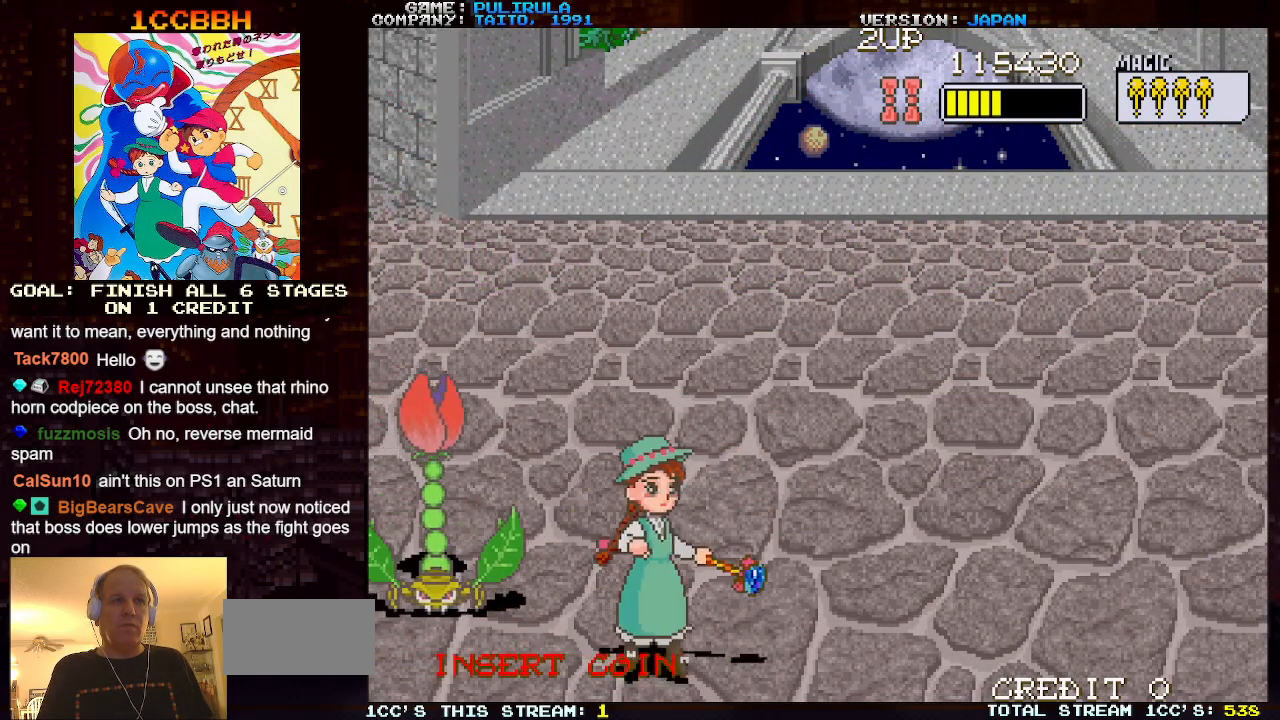
{"buttons": [], "left_stick": "right", "events": []}
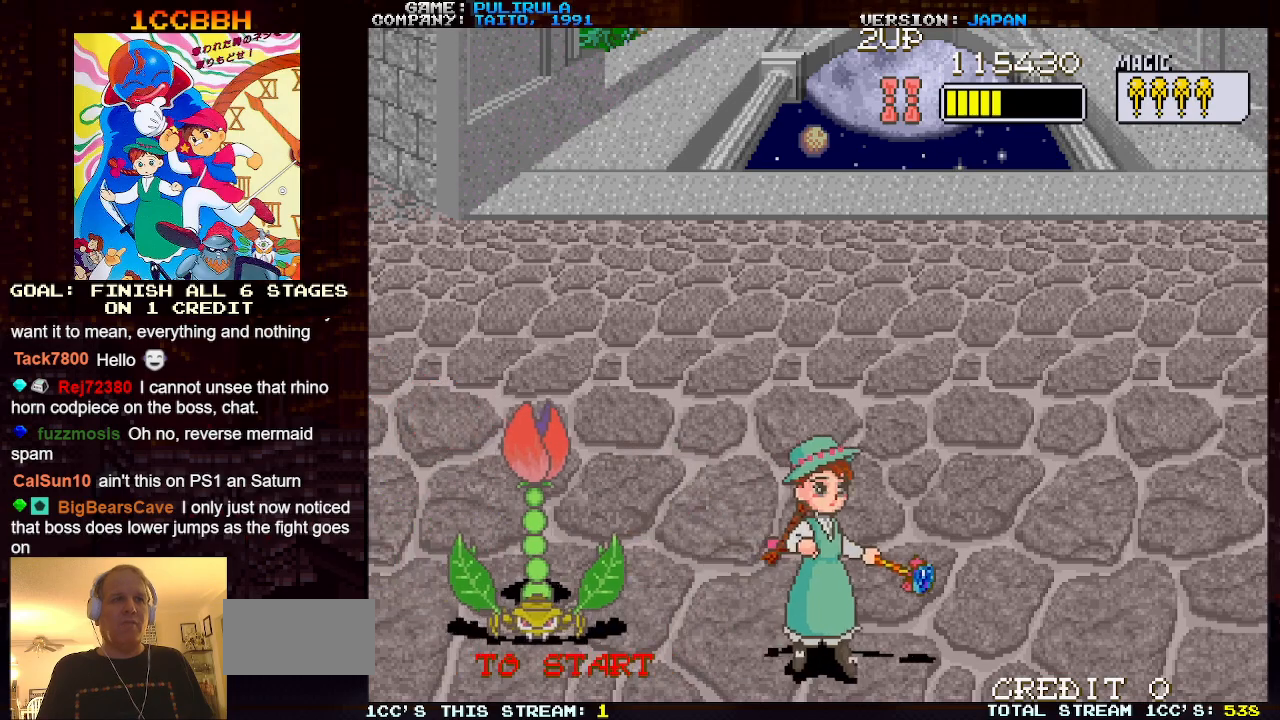
{"buttons": [], "left_stick": "right", "events": []}
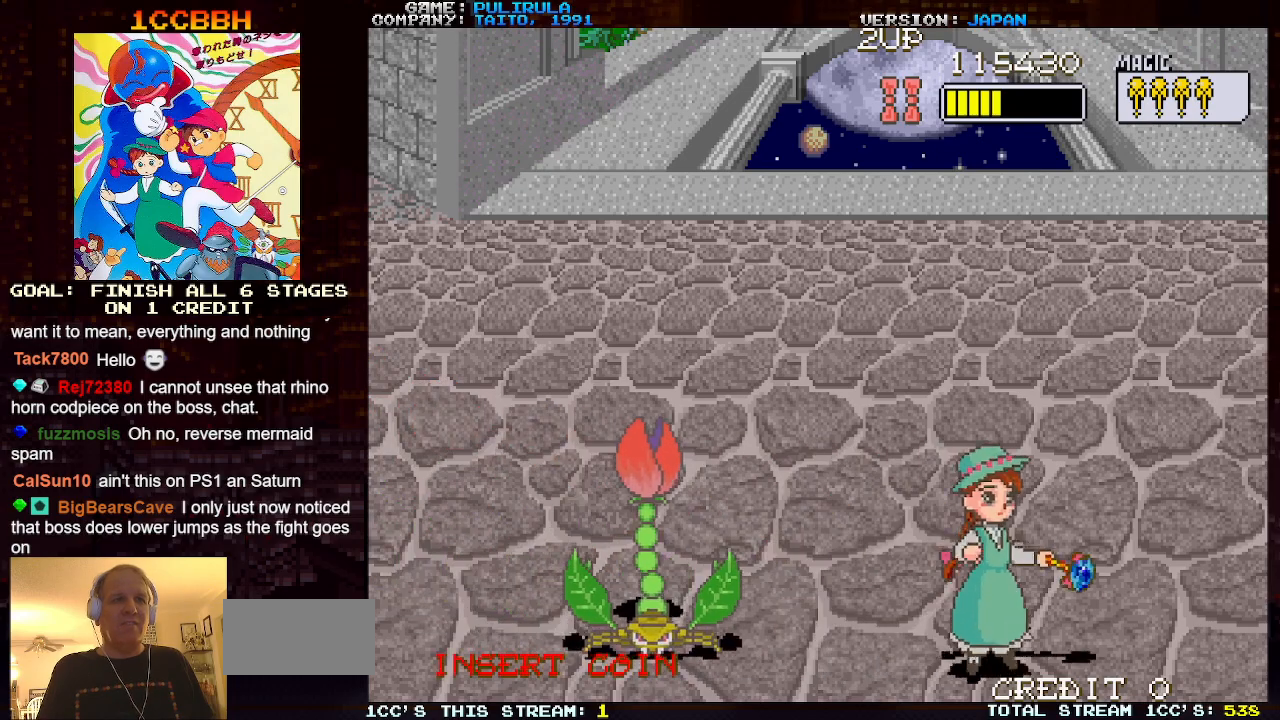
{"buttons": [], "left_stick": "center", "events": [[150, "left_stick", "left"], [250, "left_stick", "down"], [283, "SQUARE", "down"], [400, "SQUARE", "up"], [417, "left_stick", "center"]]}
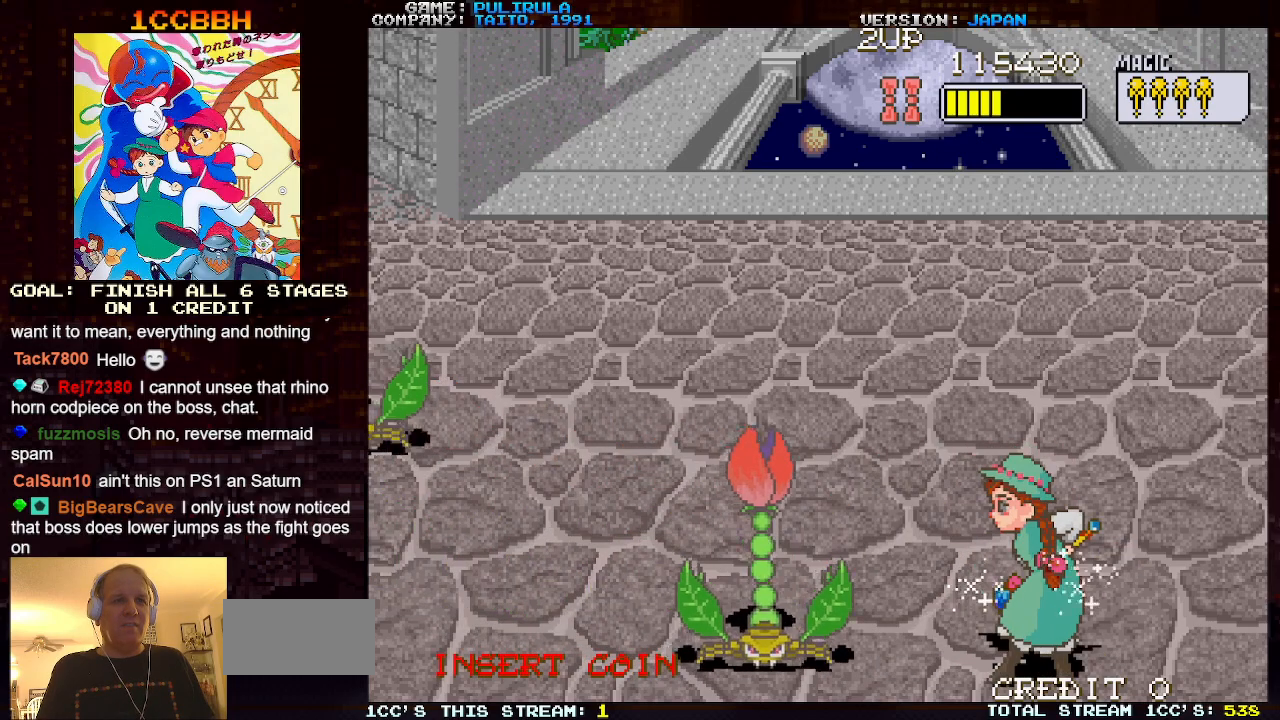
{"buttons": [], "left_stick": "up-left", "events": [[451, "left_stick", "up-left"]]}
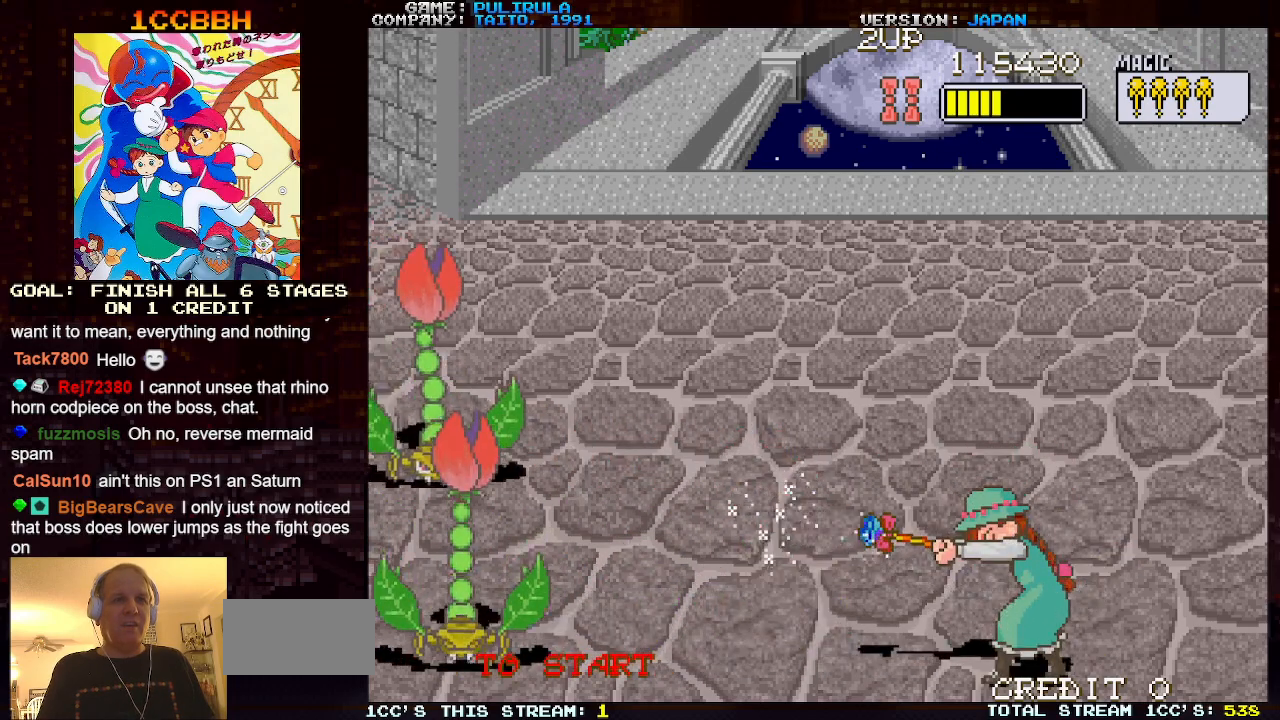
{"buttons": [], "left_stick": "up", "events": [[300, "left_stick", "up"]]}
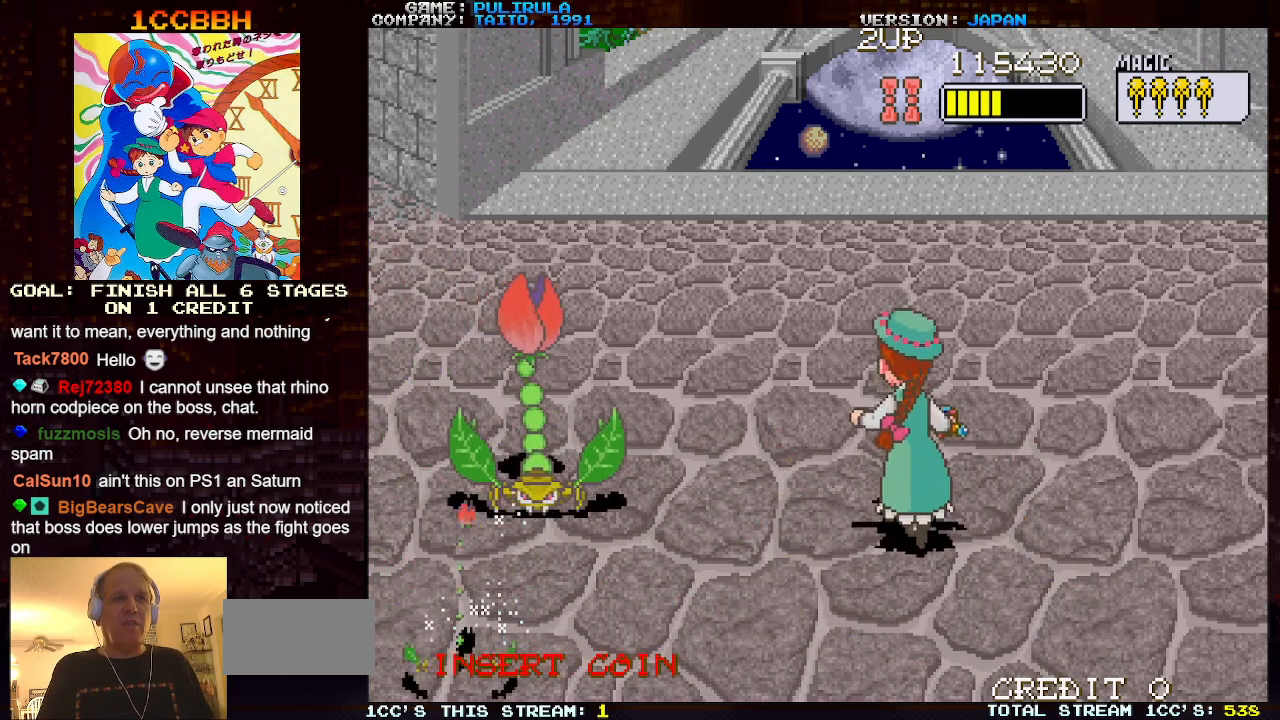
{"buttons": [], "left_stick": "center", "events": [[117, "left_stick", "down"], [150, "SQUARE", "down"], [234, "SQUARE", "up"], [284, "left_stick", "center"]]}
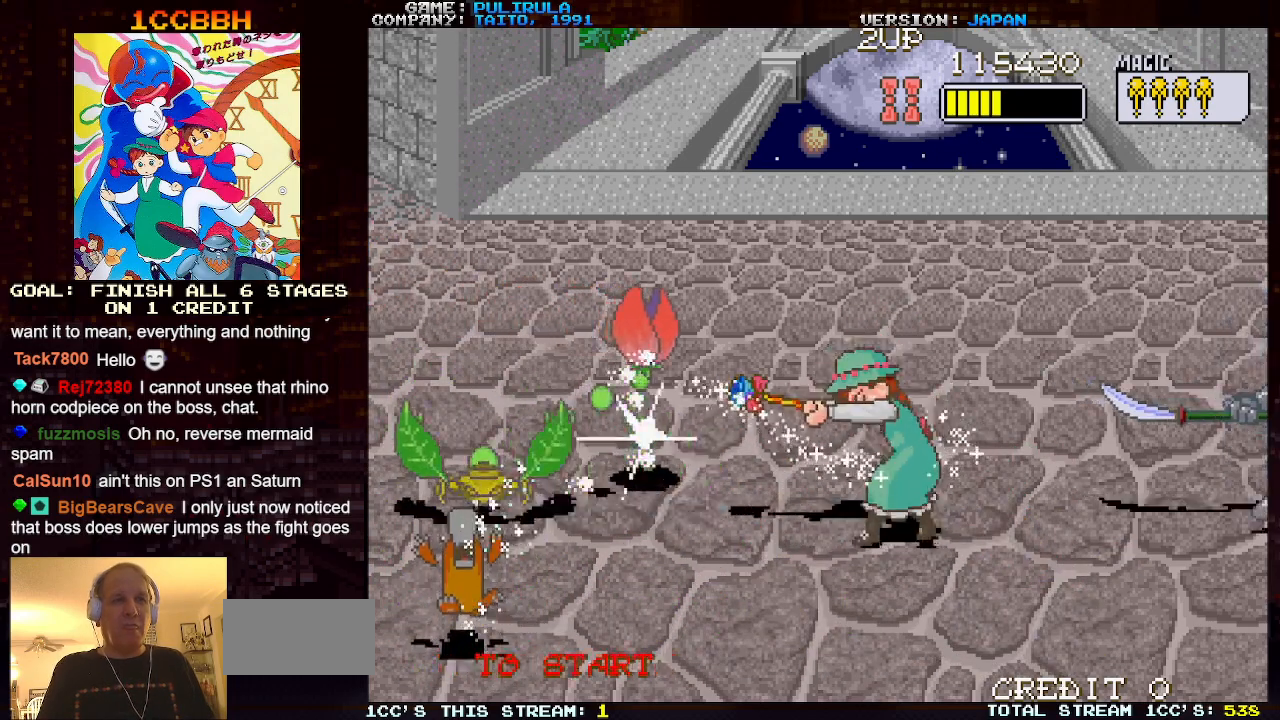
{"buttons": [], "left_stick": "down-left", "events": [[183, "left_stick", "down-left"]]}
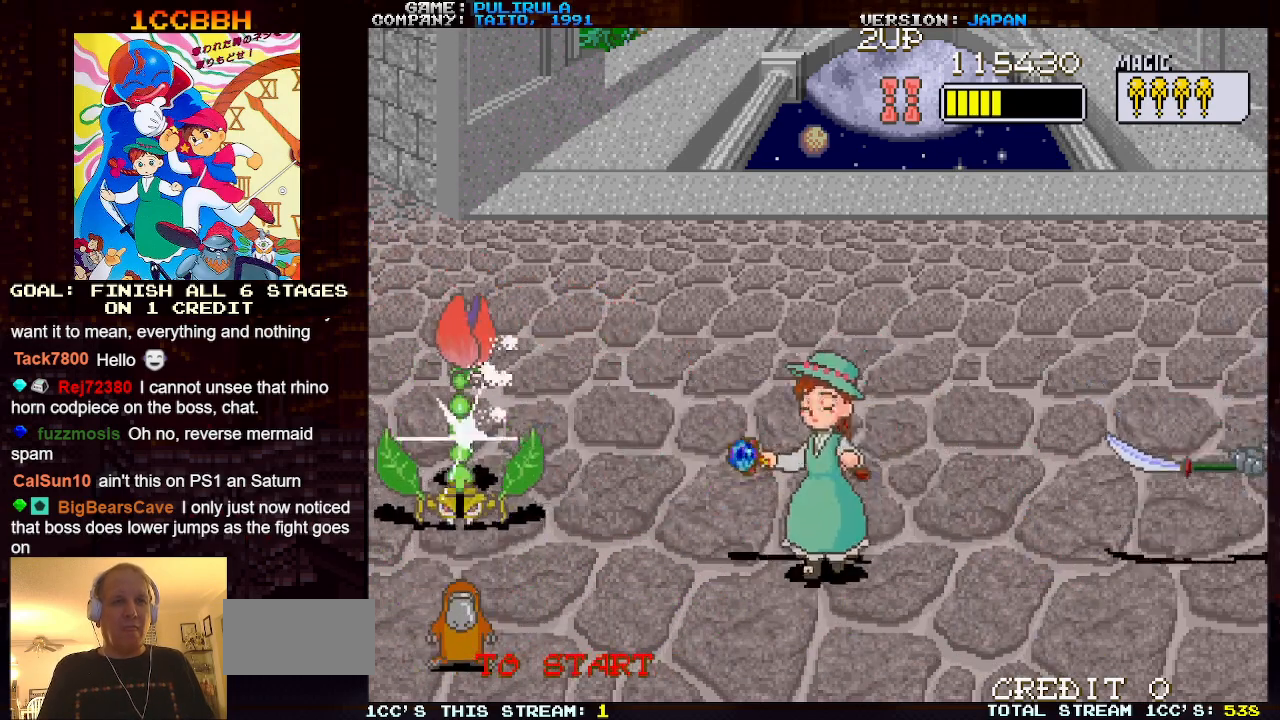
{"buttons": [], "left_stick": "down-left", "events": []}
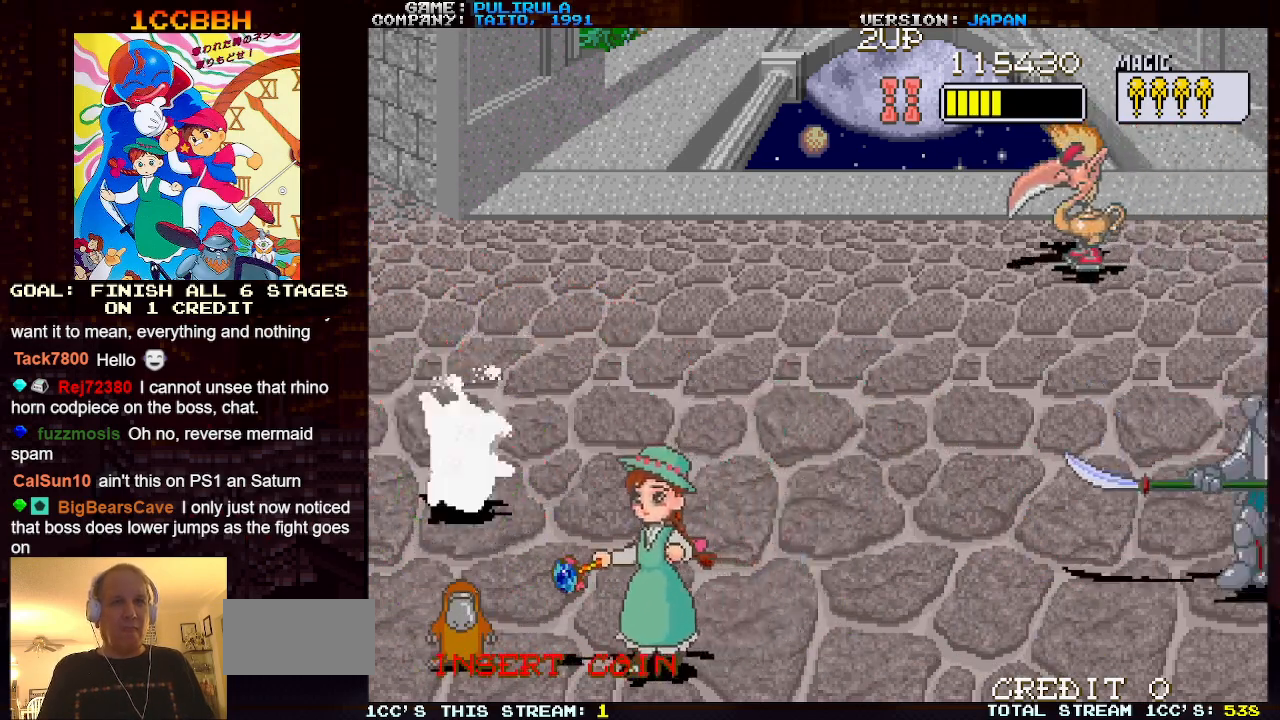
{"buttons": [], "left_stick": "up-right", "events": [[66, "left_stick", "up-left"], [283, "left_stick", "up"], [383, "left_stick", "up-right"]]}
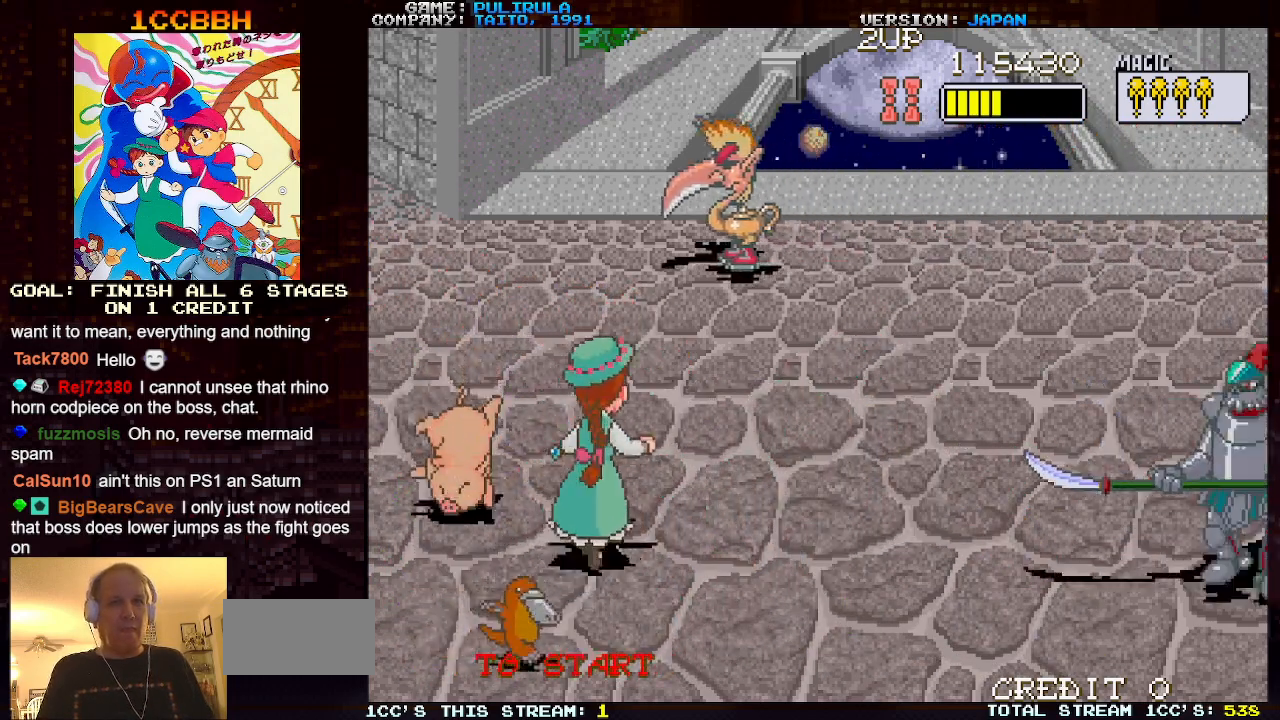
{"buttons": [], "left_stick": "up", "events": [[167, "left_stick", "down-right"], [317, "left_stick", "up"]]}
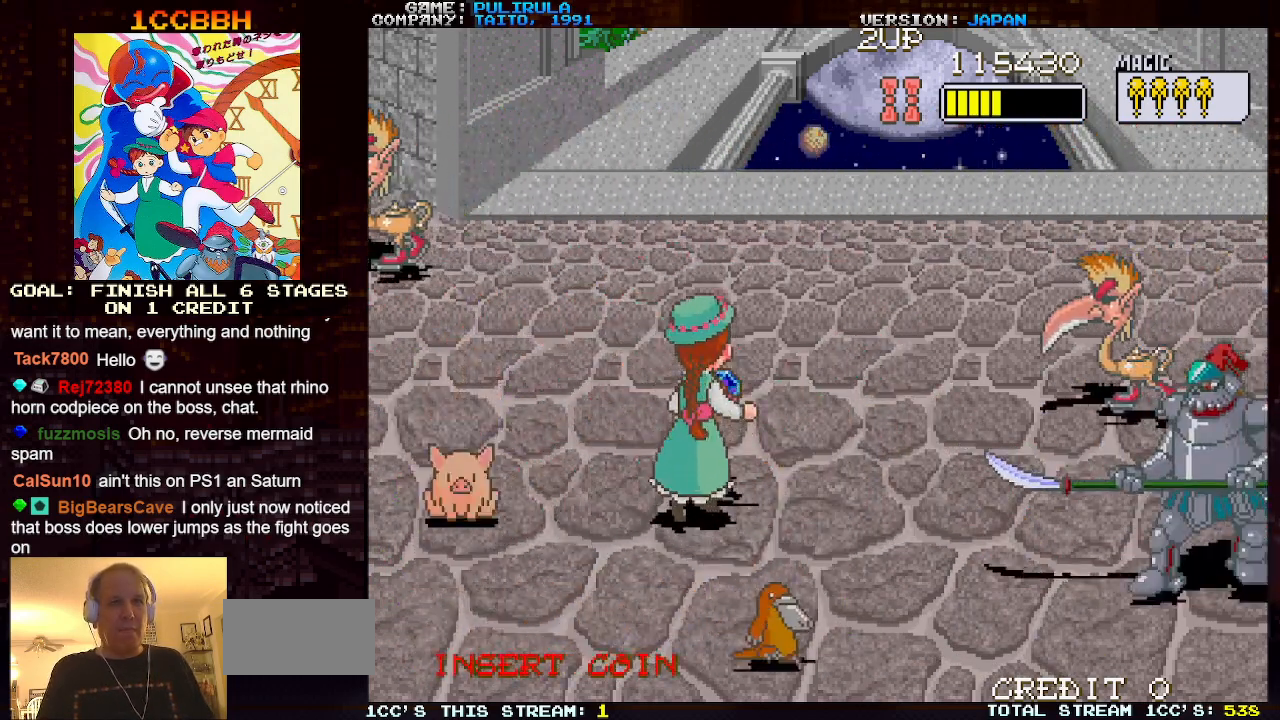
{"buttons": [], "left_stick": "down-left", "events": [[16, "left_stick", "center"], [100, "left_stick", "down-left"]]}
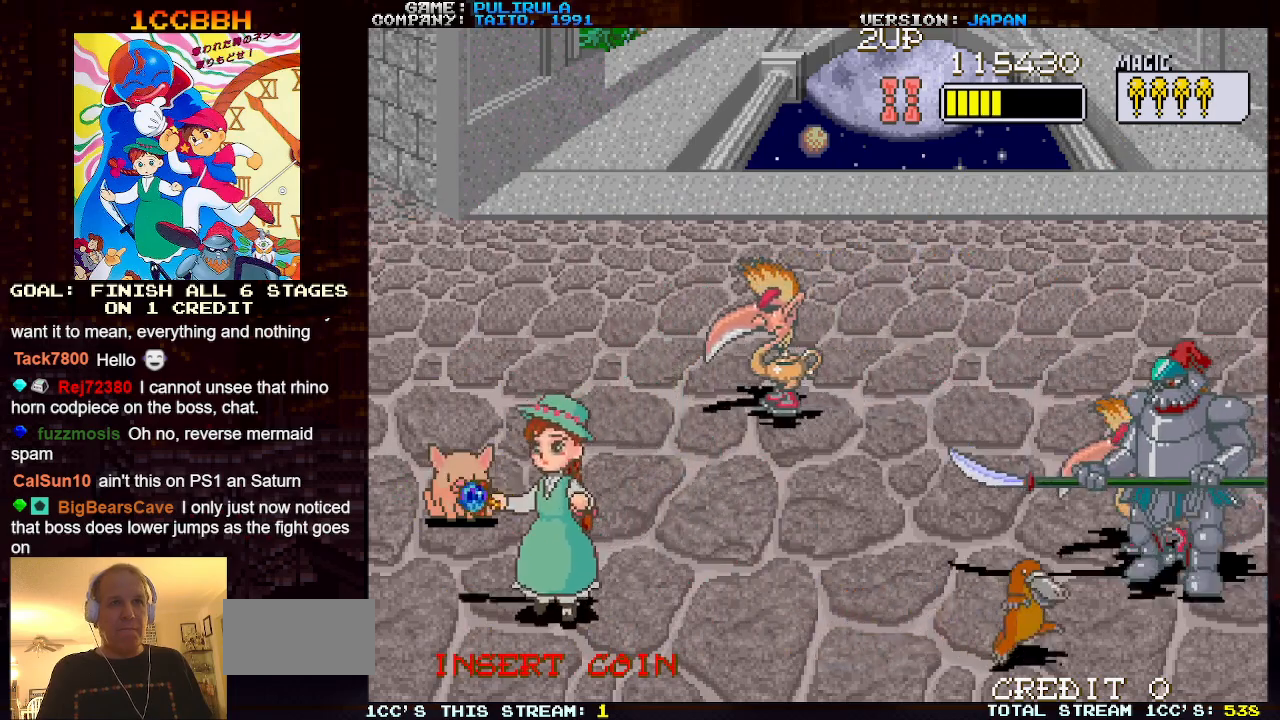
{"buttons": [], "left_stick": "center", "events": [[134, "left_stick", "down-right"], [284, "left_stick", "center"]]}
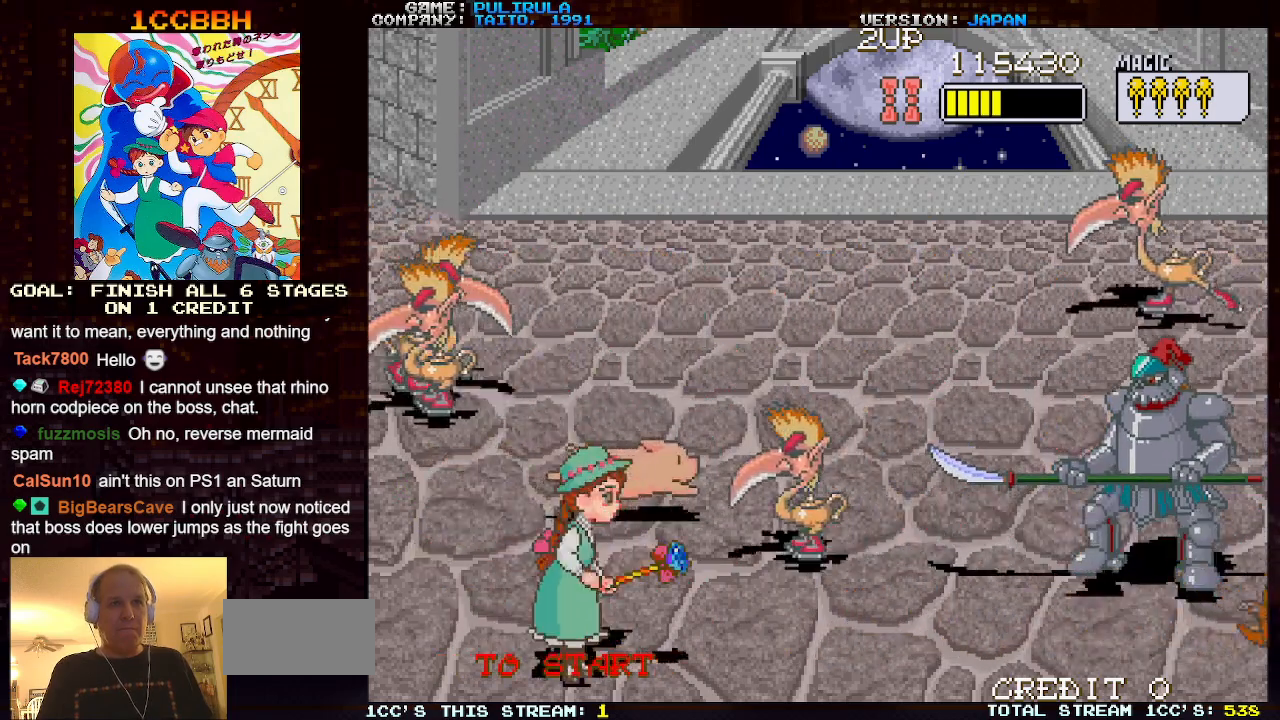
{"buttons": [], "left_stick": "center", "events": [[183, "left_stick", "right"], [383, "R1", "down"], [467, "left_stick", "center"], [484, "R1", "up"]]}
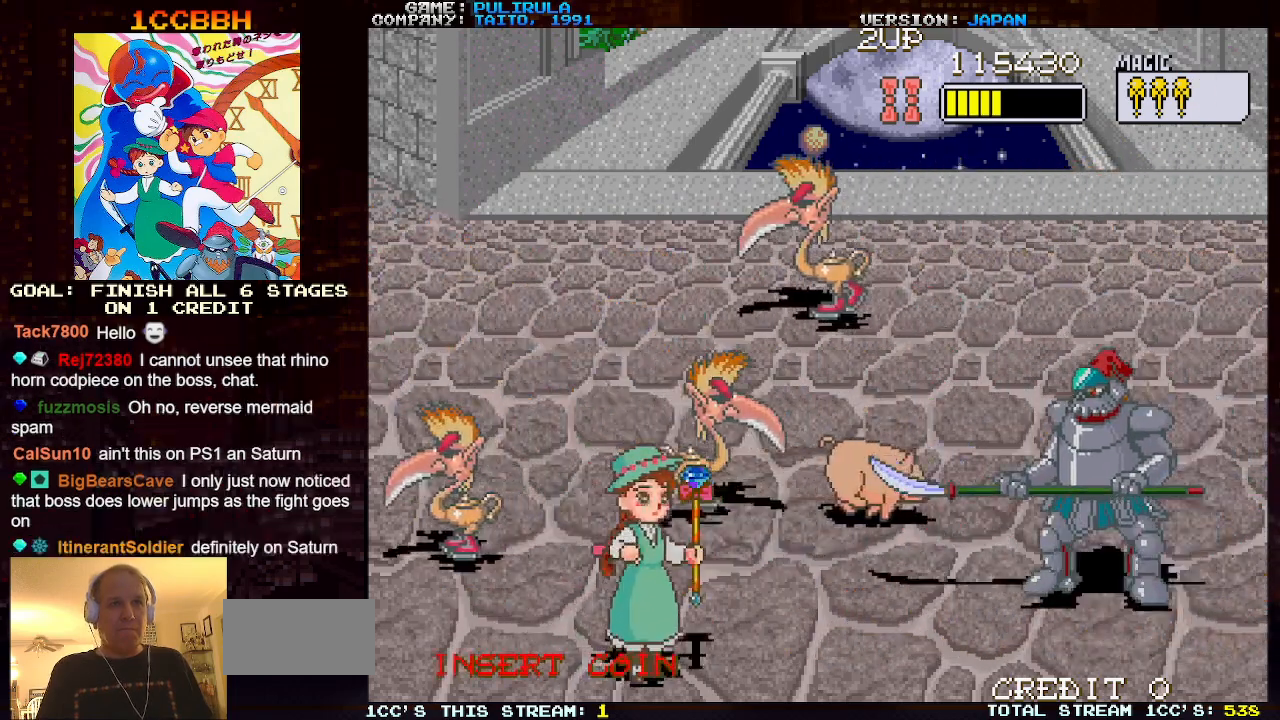
{"buttons": [], "left_stick": "center", "events": [[200, "R1", "down"], [317, "R1", "up"]]}
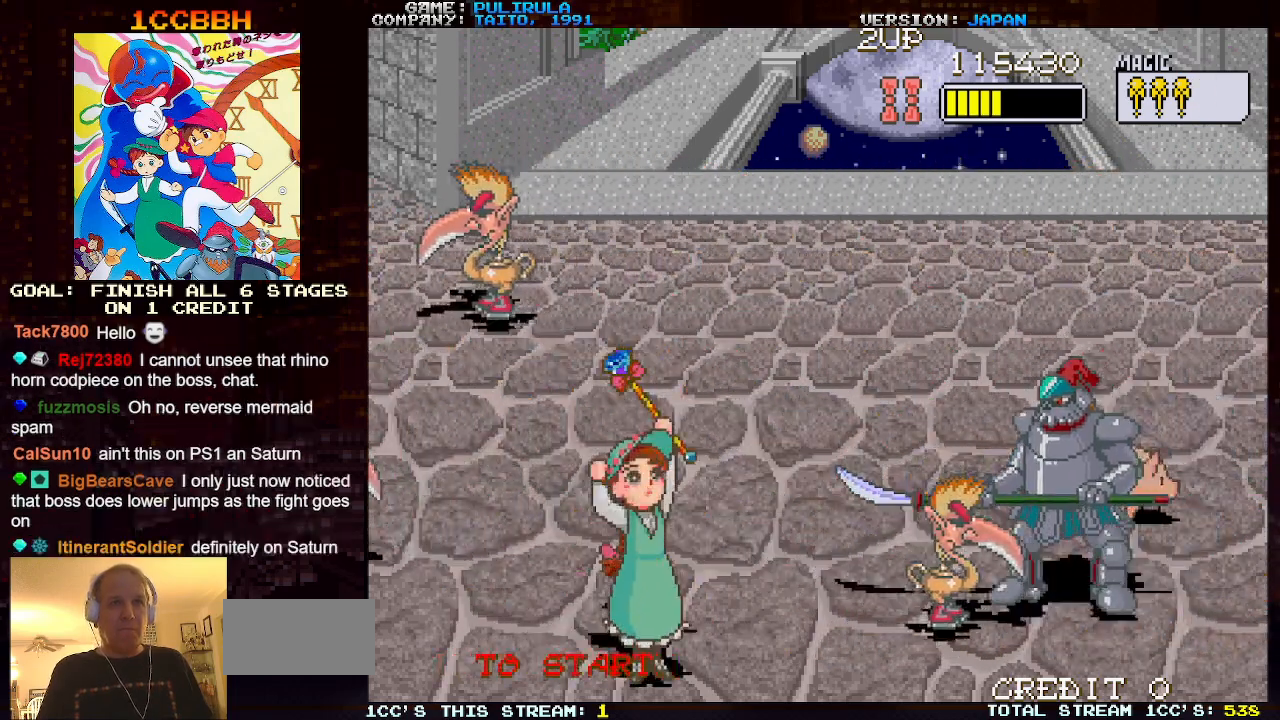
{"buttons": [], "left_stick": "up", "events": [[300, "left_stick", "up"]]}
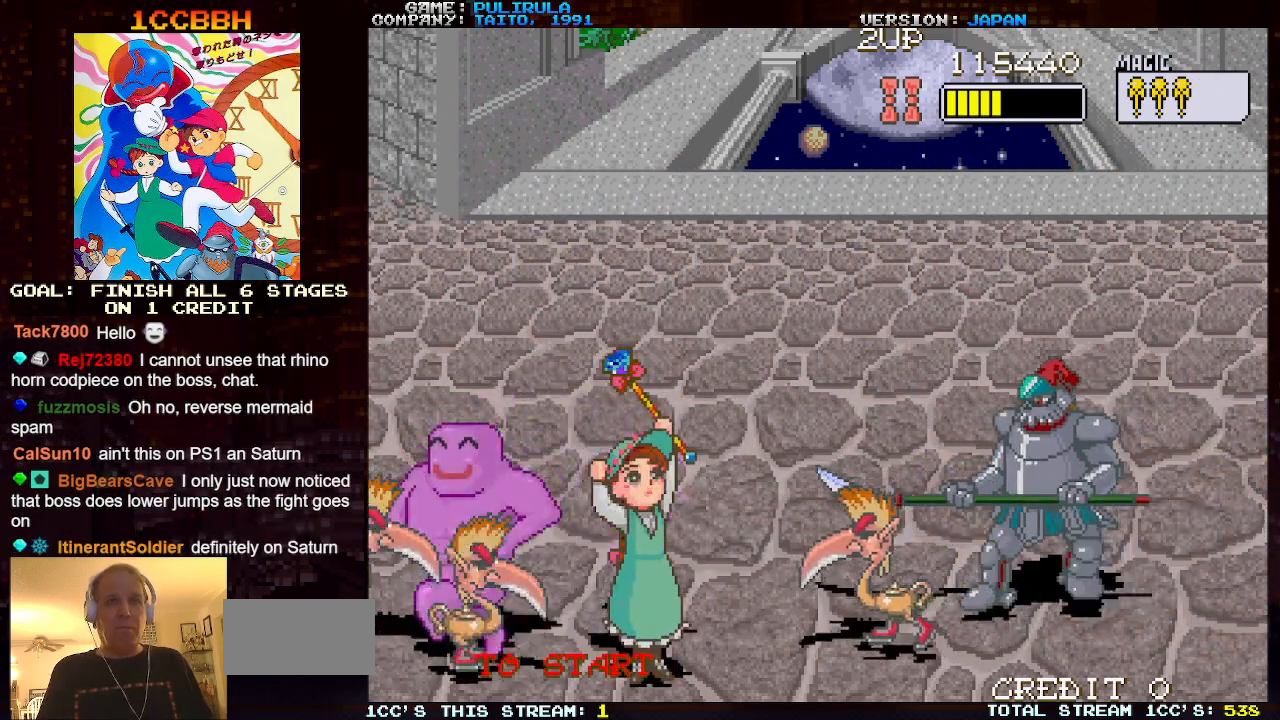
{"buttons": [], "left_stick": "up", "events": []}
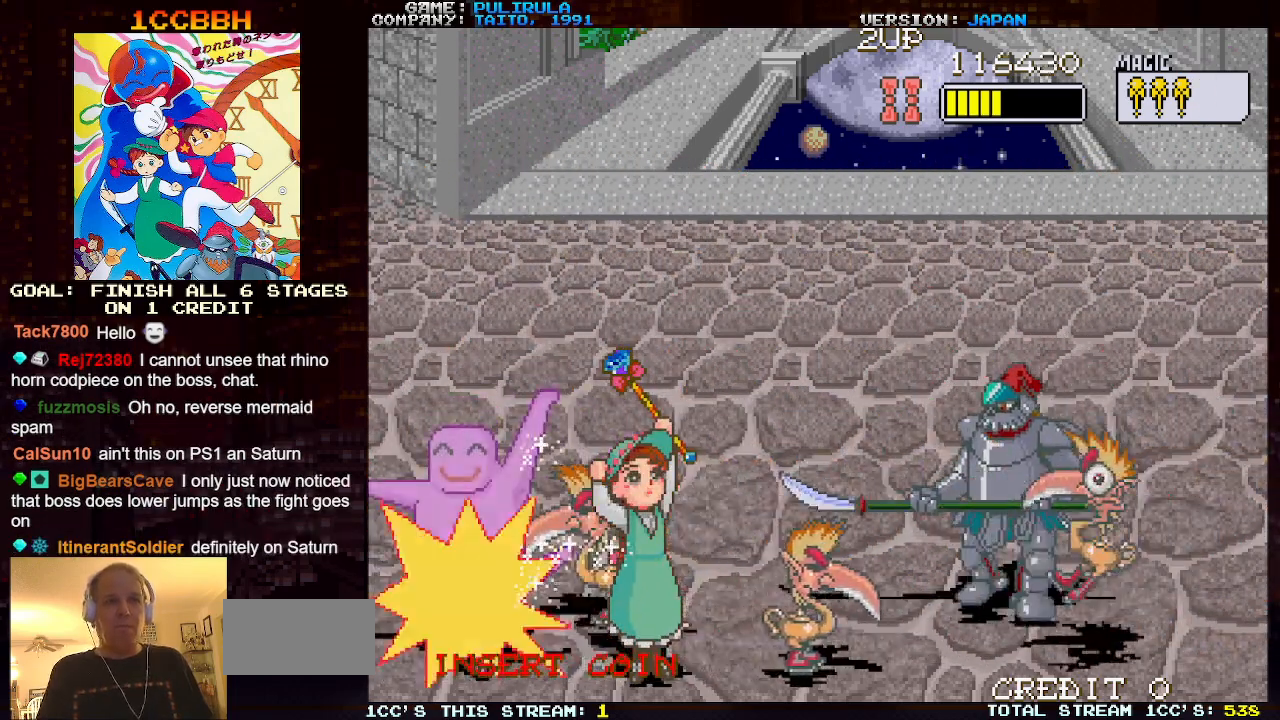
{"buttons": ["TRIANGLE"], "left_stick": "center", "events": [[417, "TRIANGLE", "down"], [434, "left_stick", "center"]]}
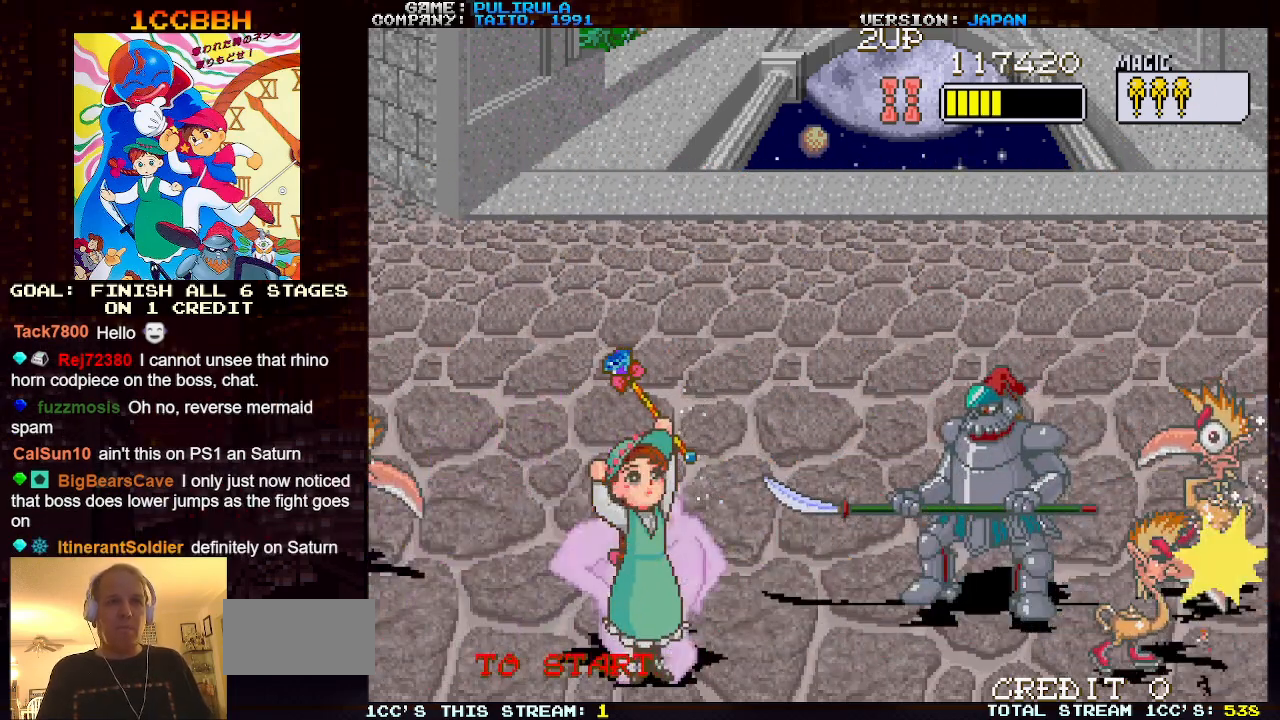
{"buttons": [], "left_stick": "center", "events": [[100, "TRIANGLE", "up"], [183, "TRIANGLE", "down"], [450, "TRIANGLE", "up"]]}
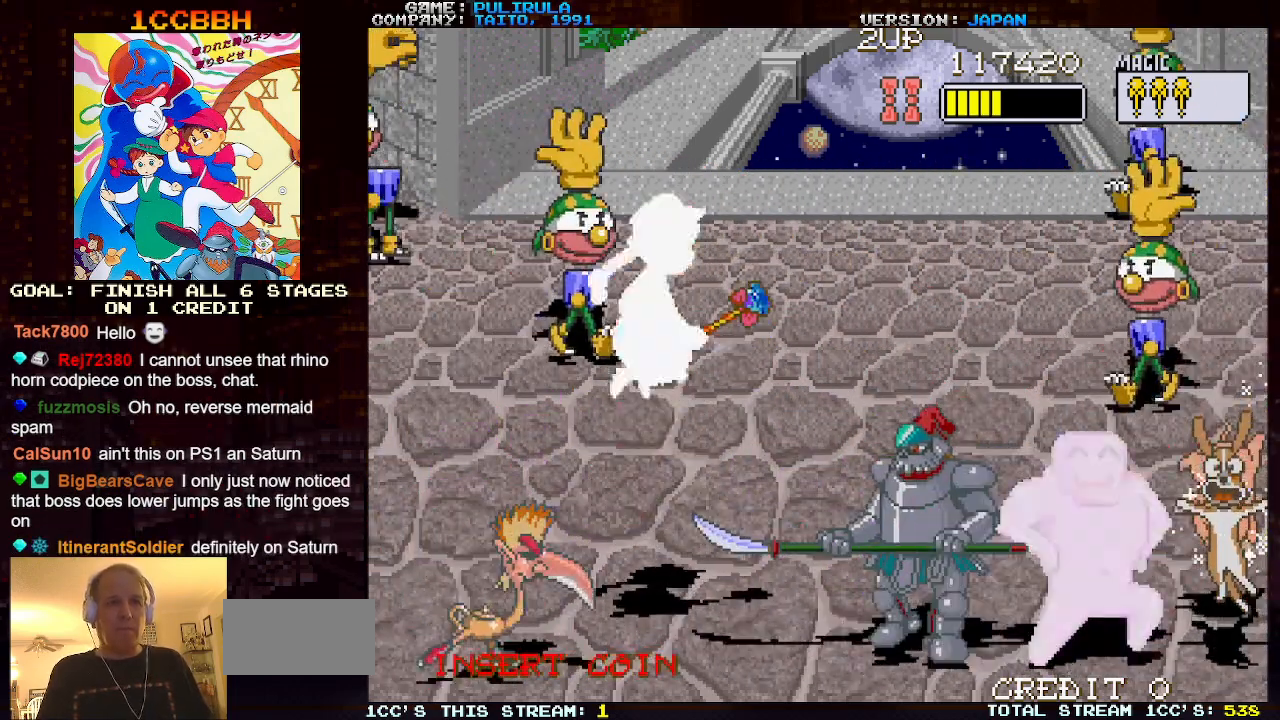
{"buttons": [], "left_stick": "center", "events": [[67, "left_stick", "right"], [150, "SQUARE", "down"], [300, "SQUARE", "up"], [334, "left_stick", "center"]]}
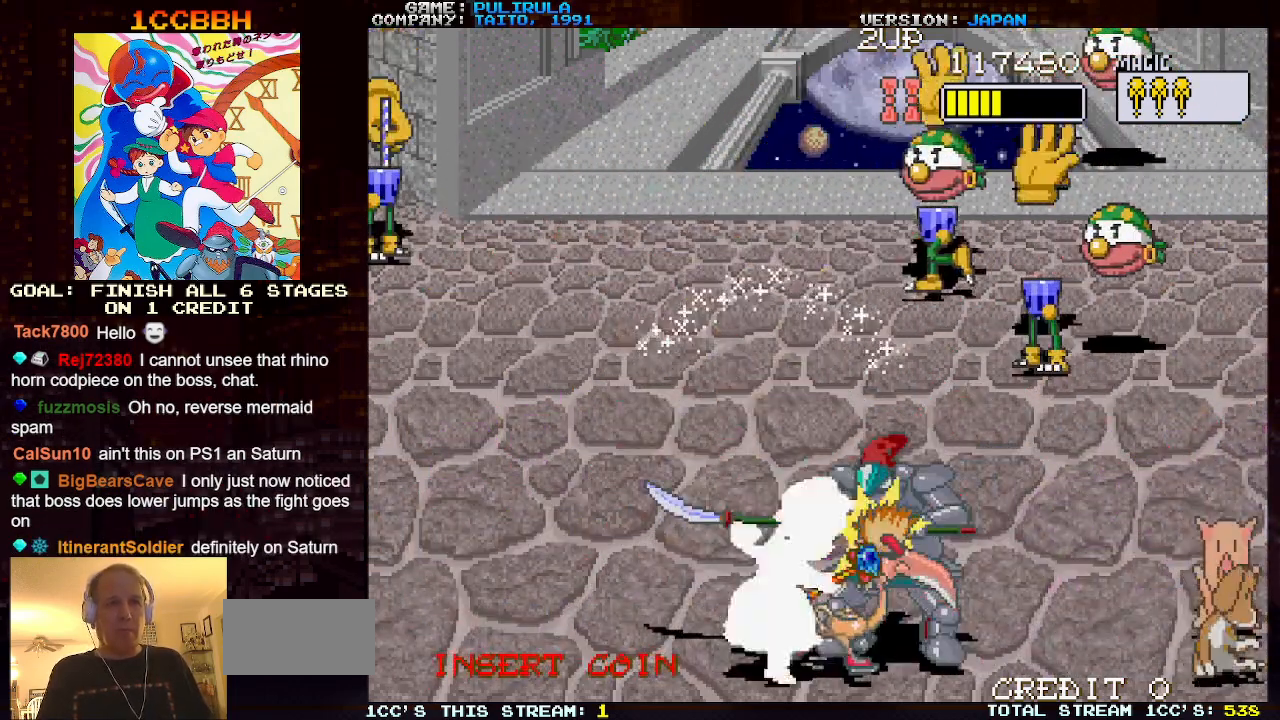
{"buttons": [], "left_stick": "center", "events": [[134, "TRIANGLE", "down"], [334, "TRIANGLE", "up"]]}
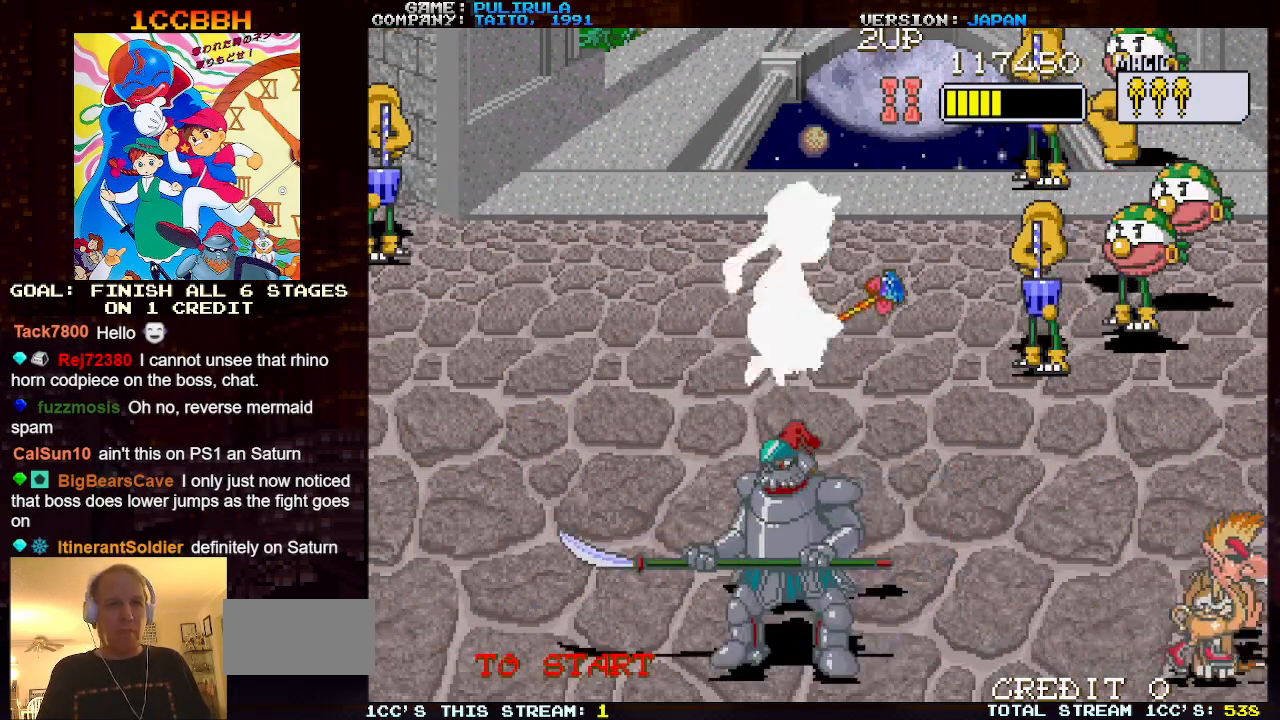
{"buttons": [], "left_stick": "center", "events": [[33, "SQUARE", "down"], [250, "SQUARE", "up"]]}
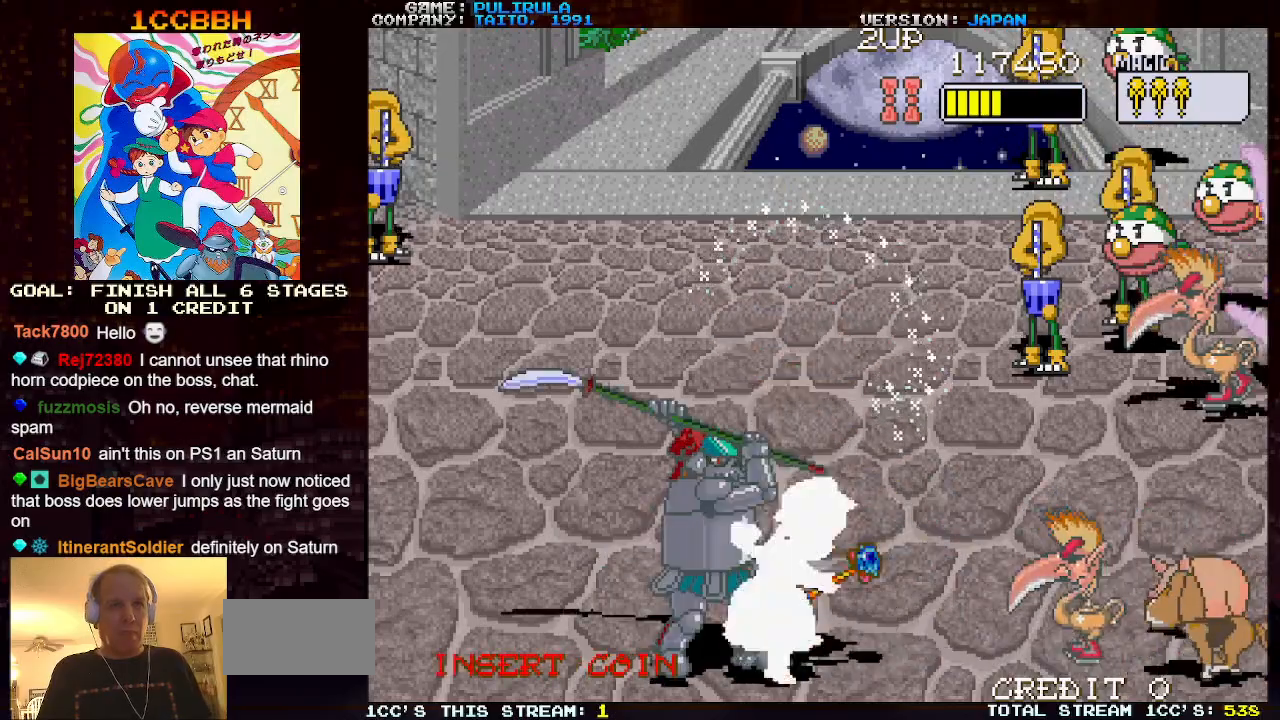
{"buttons": ["TRIANGLE"], "left_stick": "center", "events": [[33, "left_stick", "left"], [183, "TRIANGLE", "down"], [183, "left_stick", "center"]]}
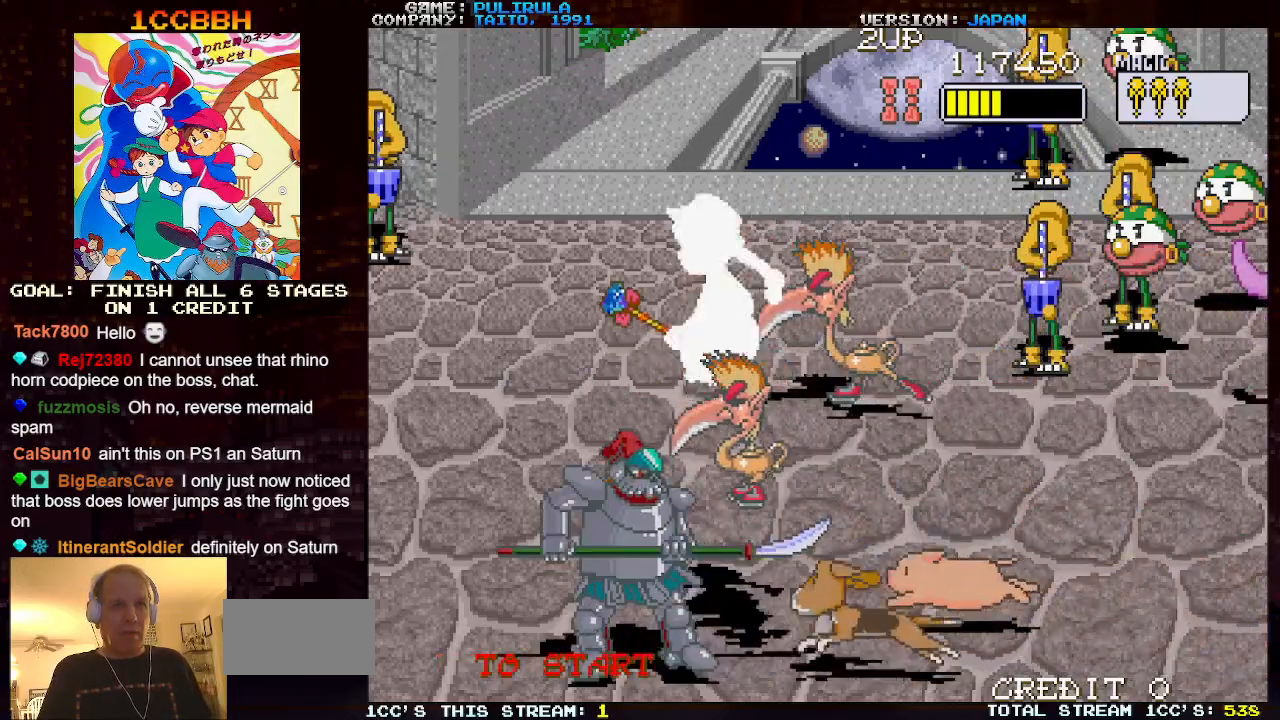
{"buttons": ["SQUARE"], "left_stick": "right", "events": [[83, "SQUARE", "down"], [334, "left_stick", "right"], [467, "TRIANGLE", "up"]]}
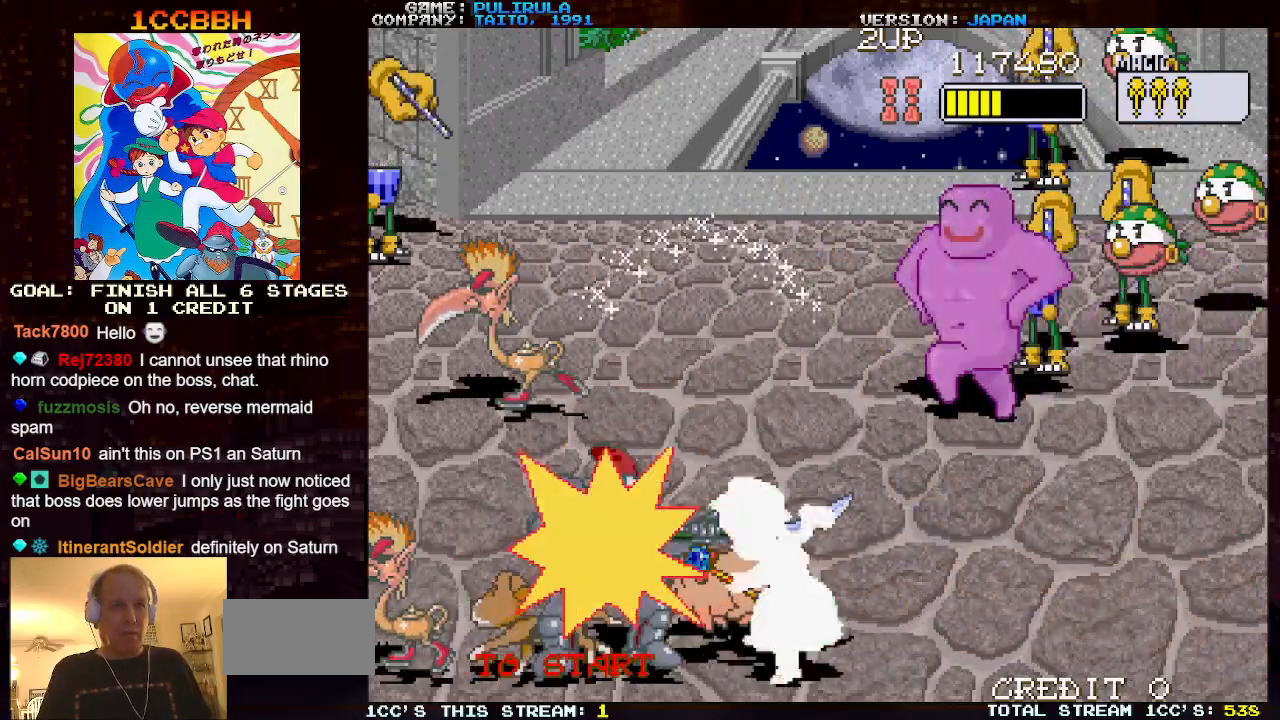
{"buttons": [], "left_stick": "center", "events": [[34, "SQUARE", "up"], [418, "left_stick", "left"], [501, "left_stick", "center"]]}